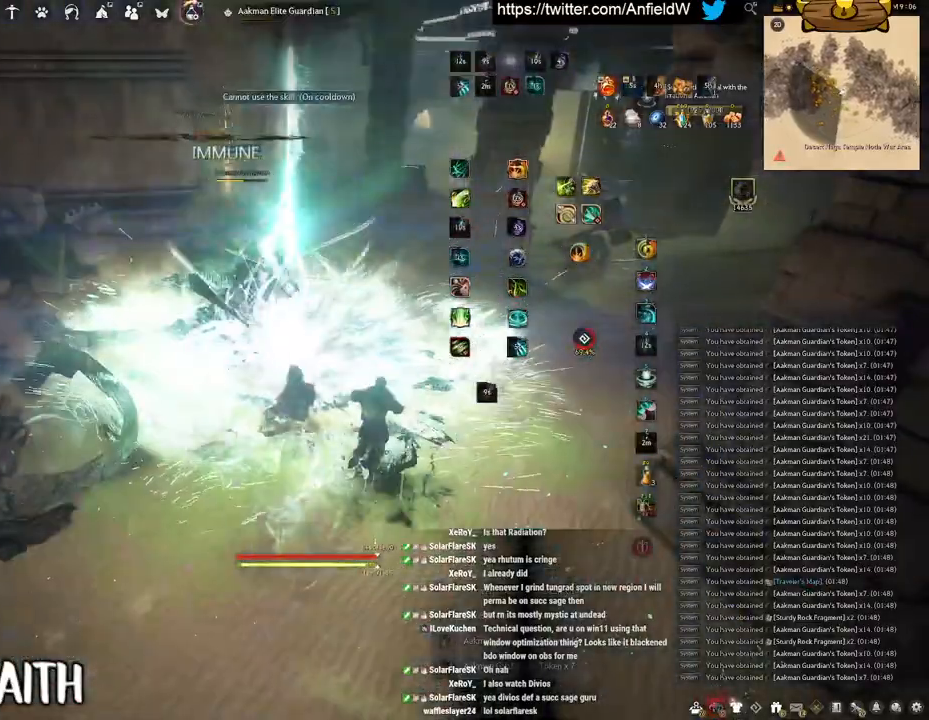
Gameplay with keyboard and mouse; each line is a JSON object with the keys and mouse buttons held at the frame after it. "events" lists presses ("down") and releases ("up") of "a", "c", "d", "e", "f", "q", "s", "shift", "space", "tab", "w", "x", "z", "mouse_left" and "mouse_right" between this image and that frame as [ms after this image, input, new state], when the widget could be followed in between. "mouse_left", "mouse_right" = the "left", "right" buttons of the "mouse" list. No other keys are recorded. Mouse movement is not recorded.
{"keys": [], "mouse": [], "events": [[483, "q", "up"]]}
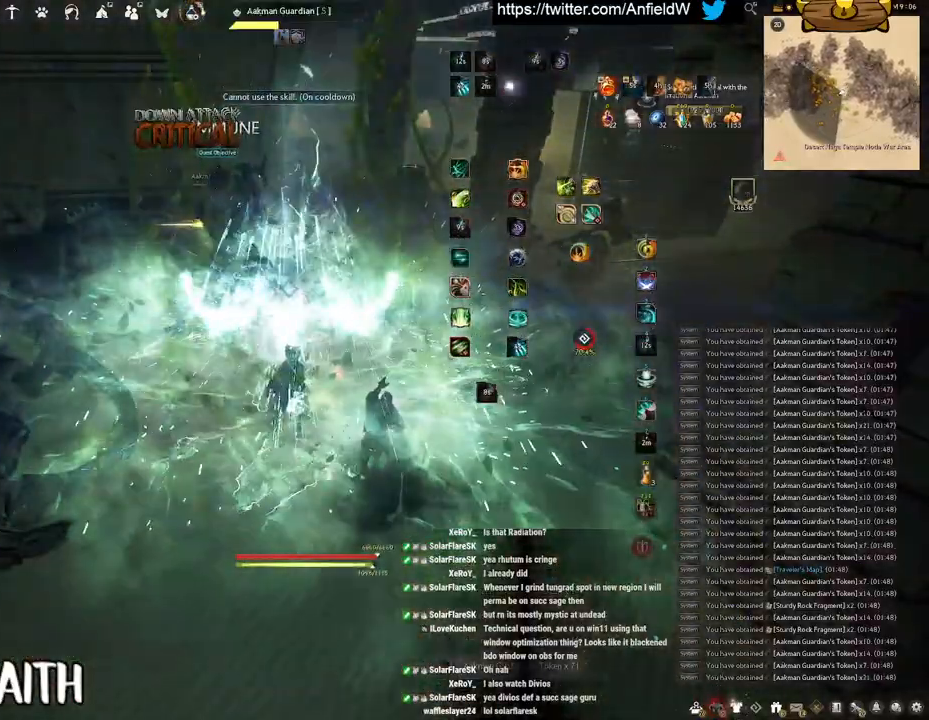
{"keys": ["f", "w"], "mouse": [], "events": [[133, "w", "down"], [200, "f", "down"]]}
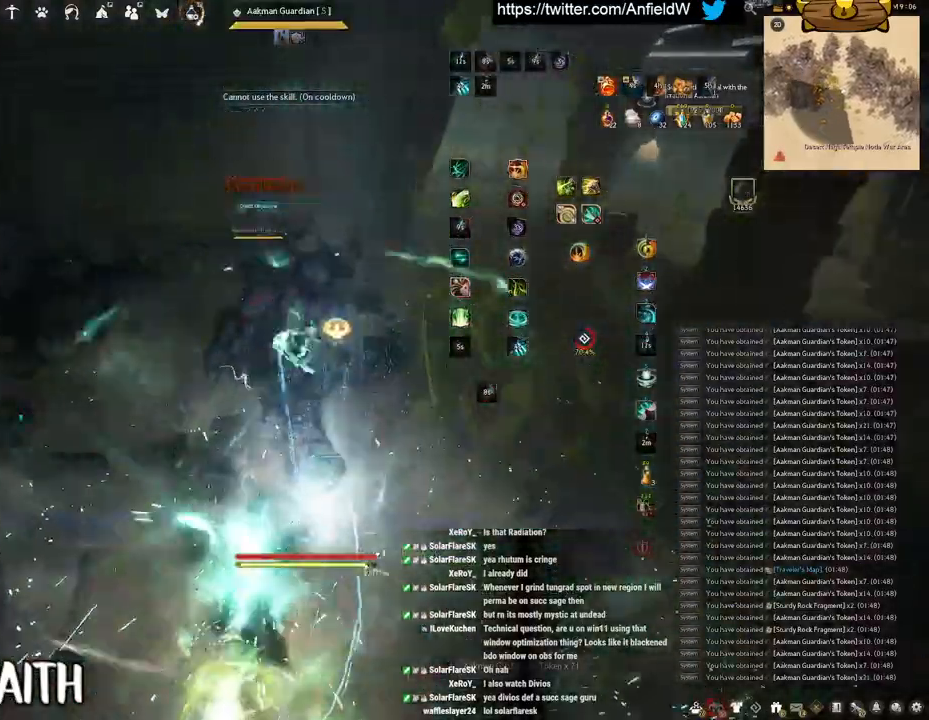
{"keys": [], "mouse": ["left"], "events": [[117, "mouse_left", "down"], [150, "f", "up"], [150, "w", "up"]]}
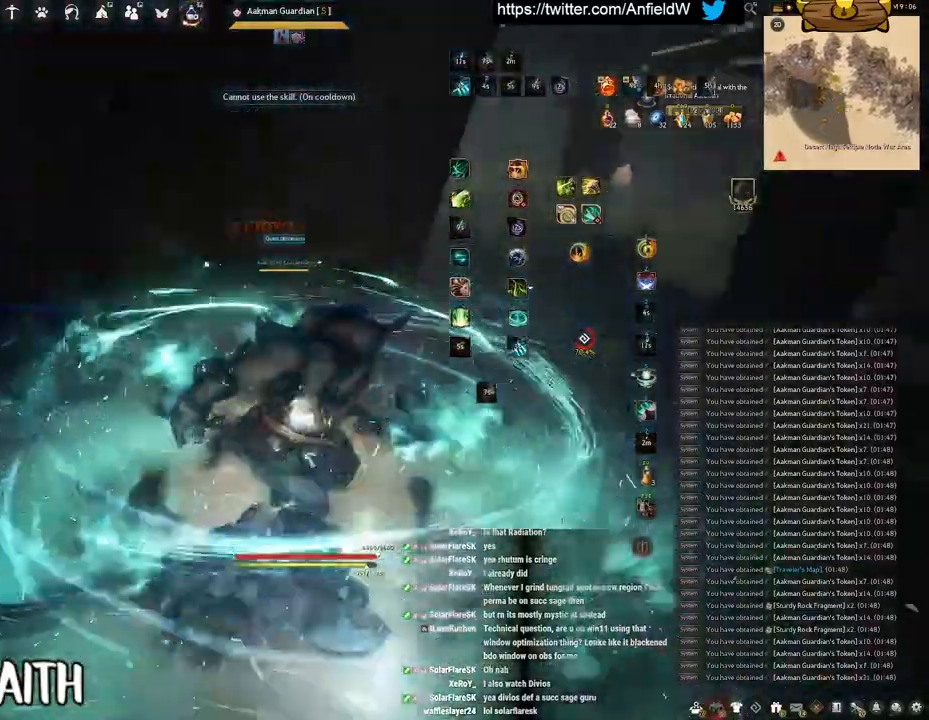
{"keys": ["w"], "mouse": ["right"], "events": [[50, "mouse_left", "up"], [67, "w", "down"], [250, "mouse_right", "down"]]}
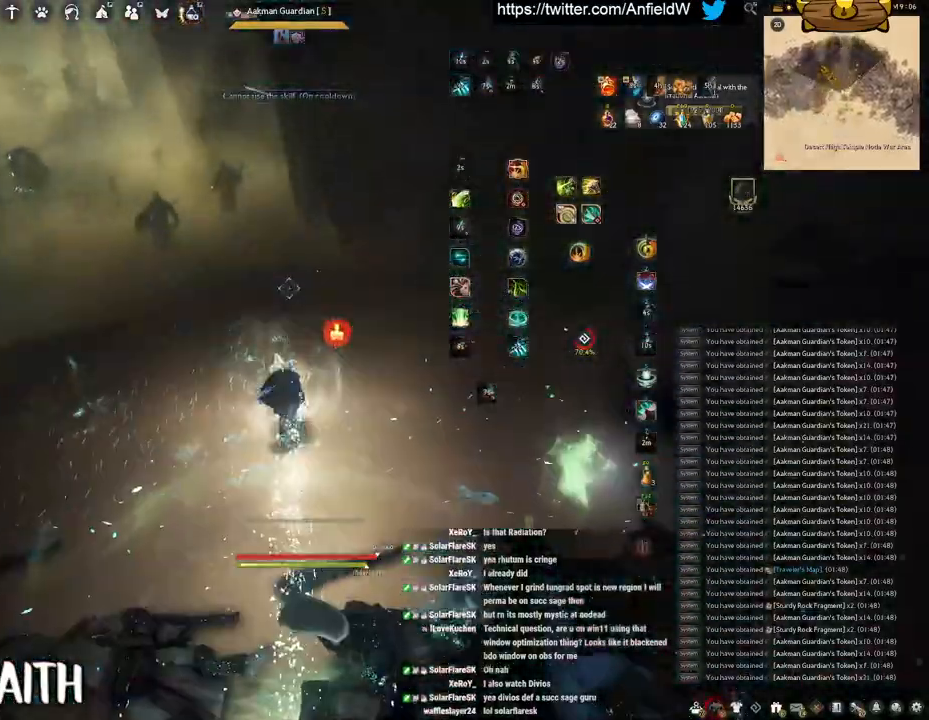
{"keys": ["w"], "mouse": ["right"], "events": []}
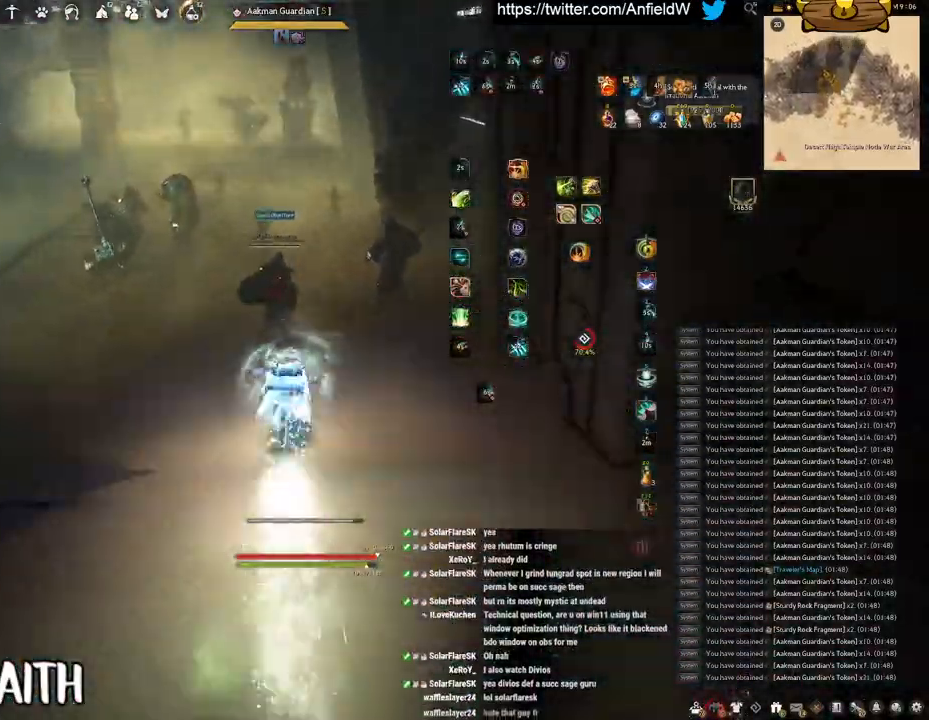
{"keys": ["q", "space"], "mouse": [], "events": [[183, "mouse_right", "up"], [183, "w", "up"], [200, "q", "down"], [417, "space", "down"]]}
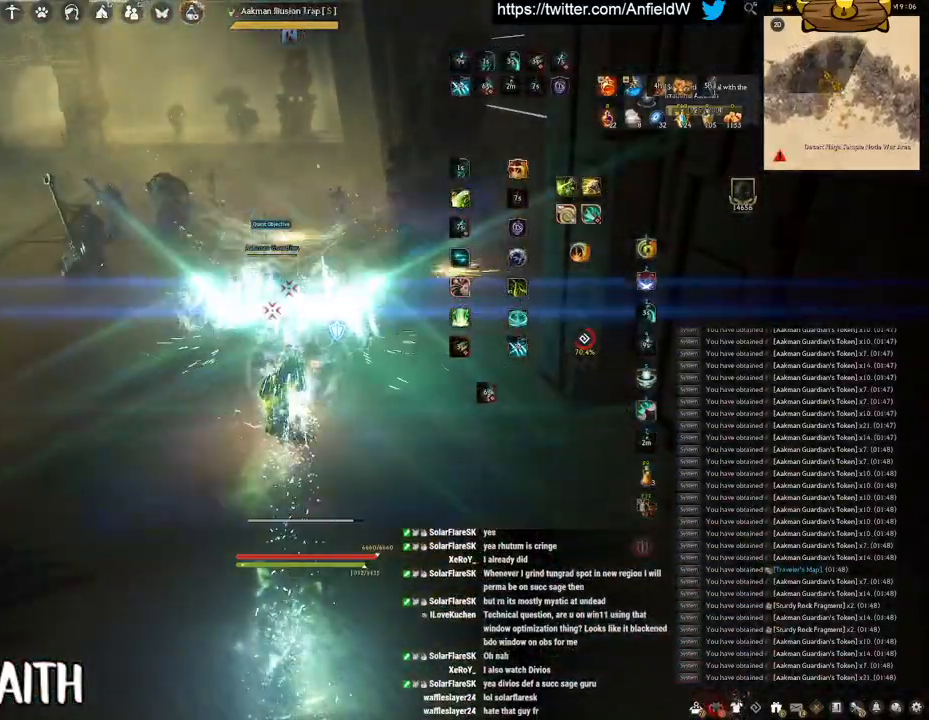
{"keys": ["space"], "mouse": [], "events": [[17, "q", "up"]]}
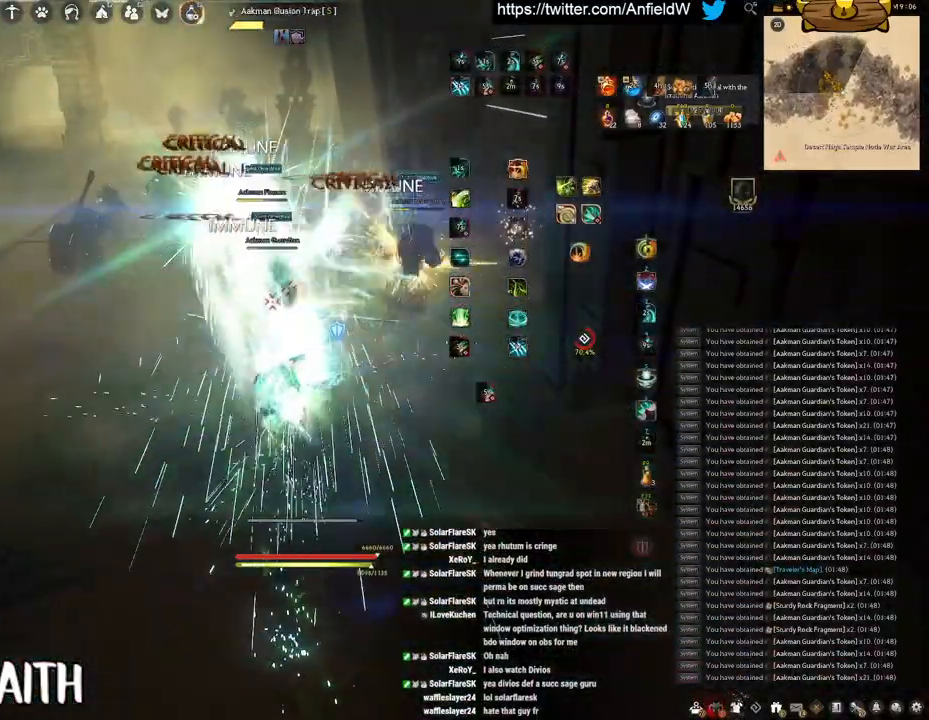
{"keys": ["f", "w"], "mouse": [], "events": [[167, "space", "up"], [167, "w", "down"], [233, "f", "down"]]}
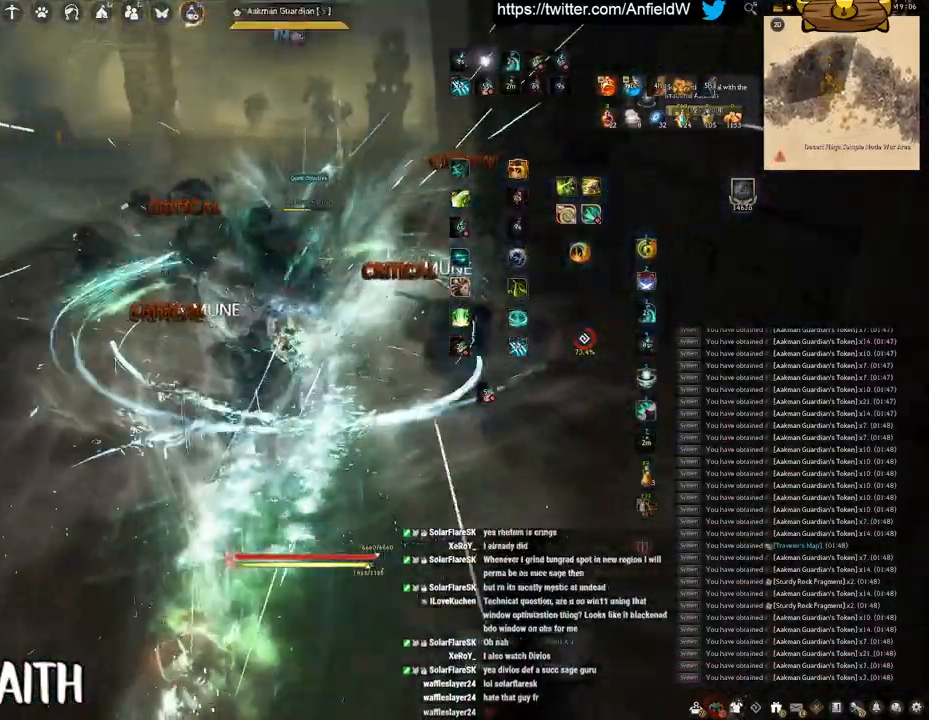
{"keys": [], "mouse": ["left"], "events": [[150, "mouse_left", "down"], [183, "f", "up"], [200, "w", "up"]]}
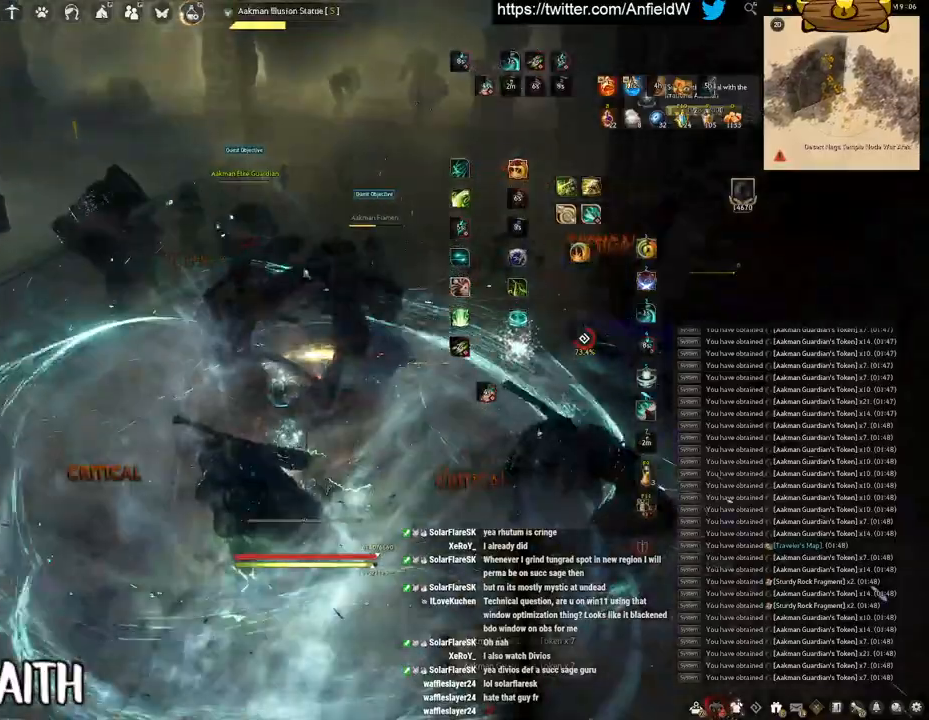
{"keys": ["f", "w"], "mouse": [], "events": [[50, "f", "down"], [100, "mouse_left", "up"], [417, "w", "down"]]}
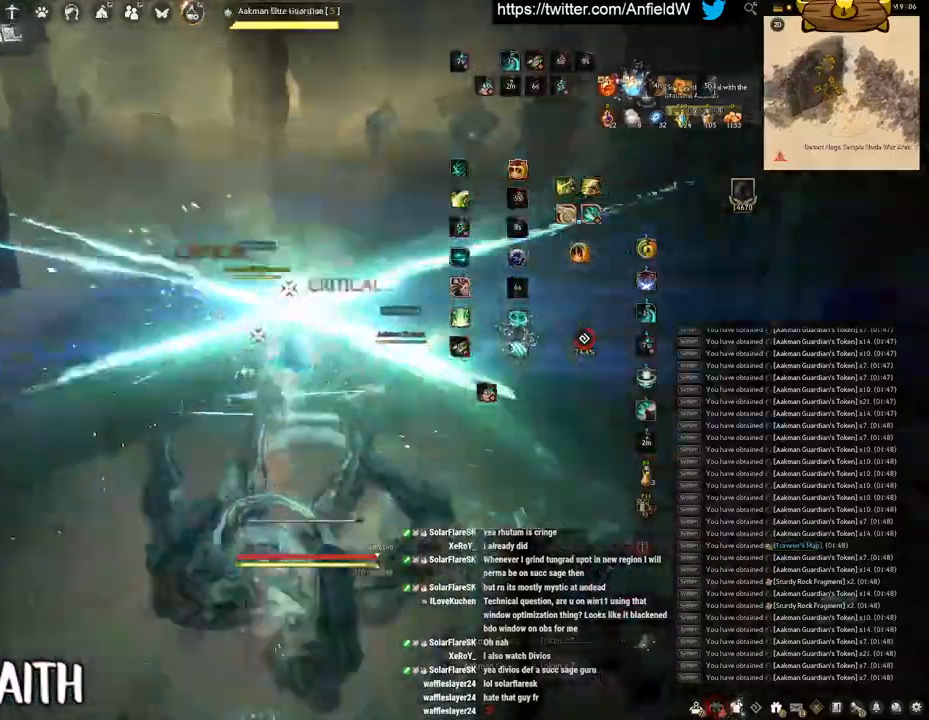
{"keys": ["f", "s"], "mouse": [], "events": [[383, "w", "up"], [500, "s", "down"]]}
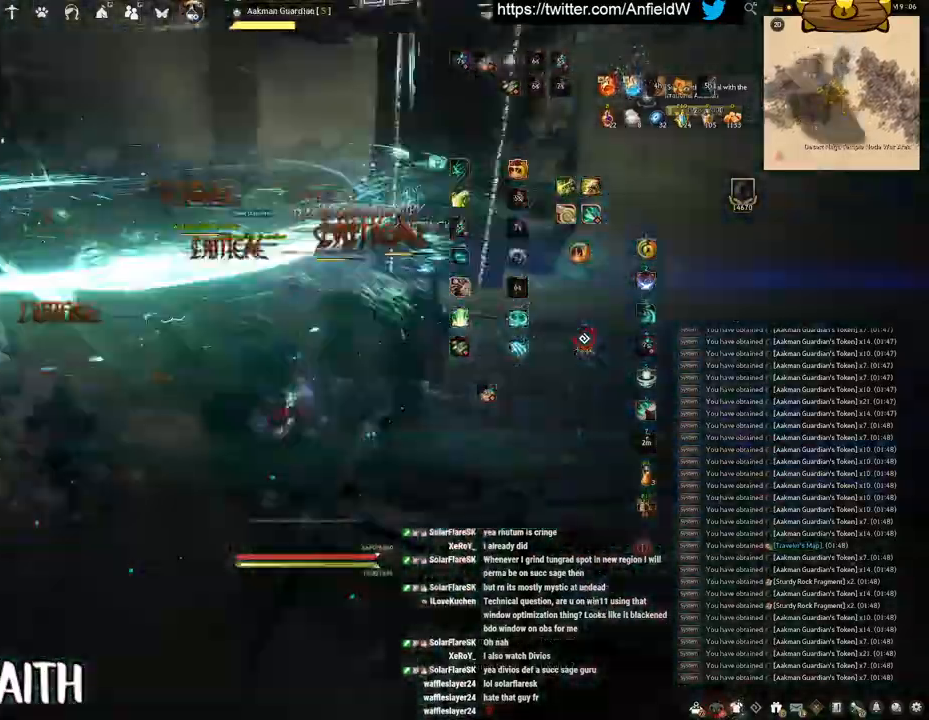
{"keys": [], "mouse": [], "events": [[417, "f", "up"], [417, "s", "up"]]}
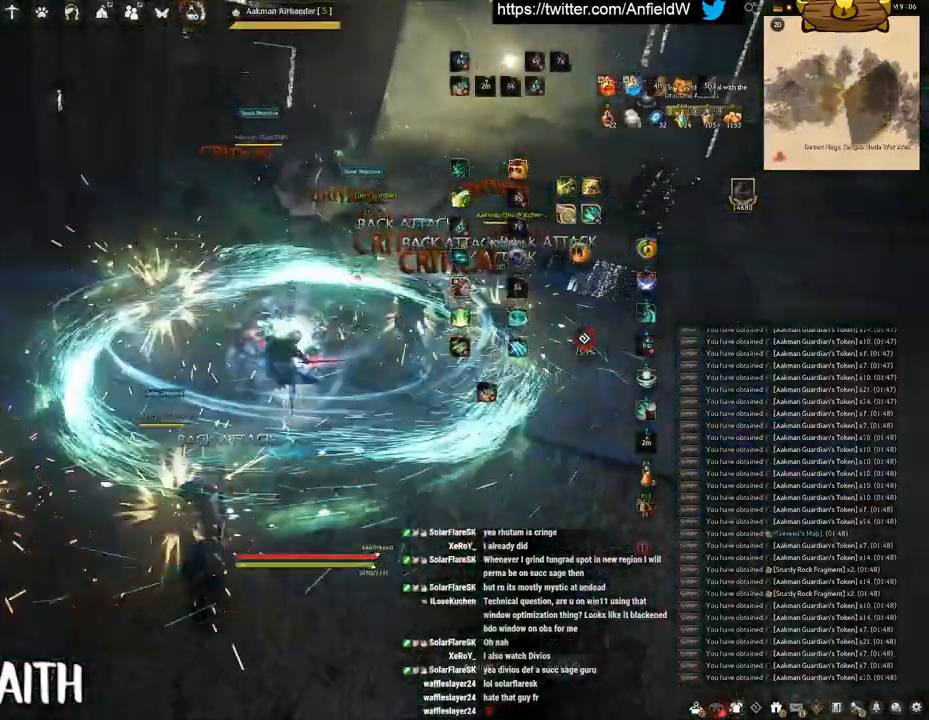
{"keys": [], "mouse": [], "events": []}
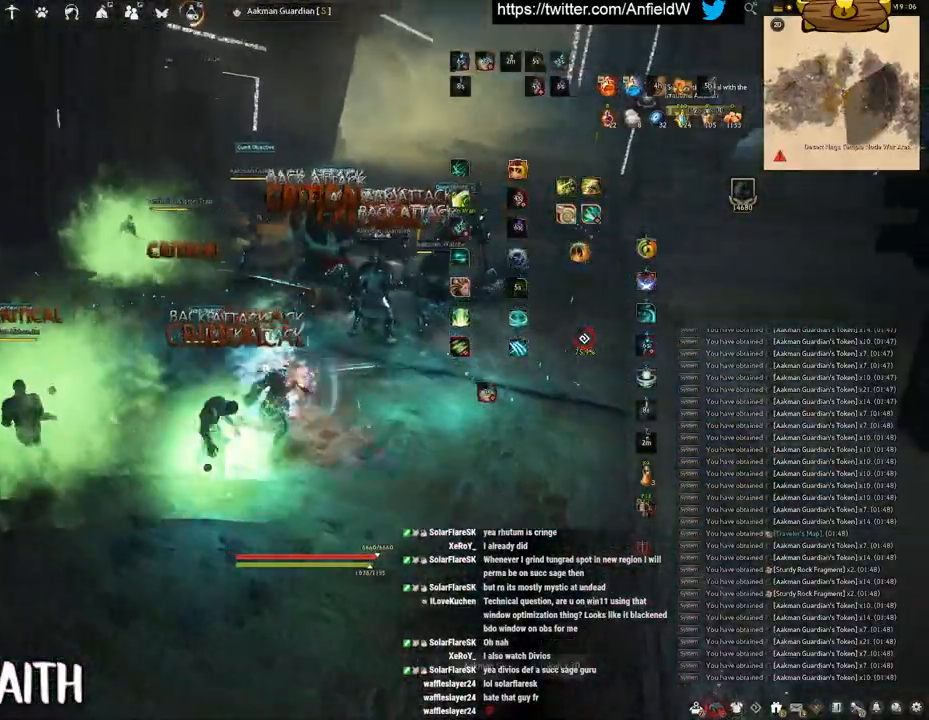
{"keys": ["f", "s"], "mouse": [], "events": [[200, "s", "down"], [317, "f", "down"]]}
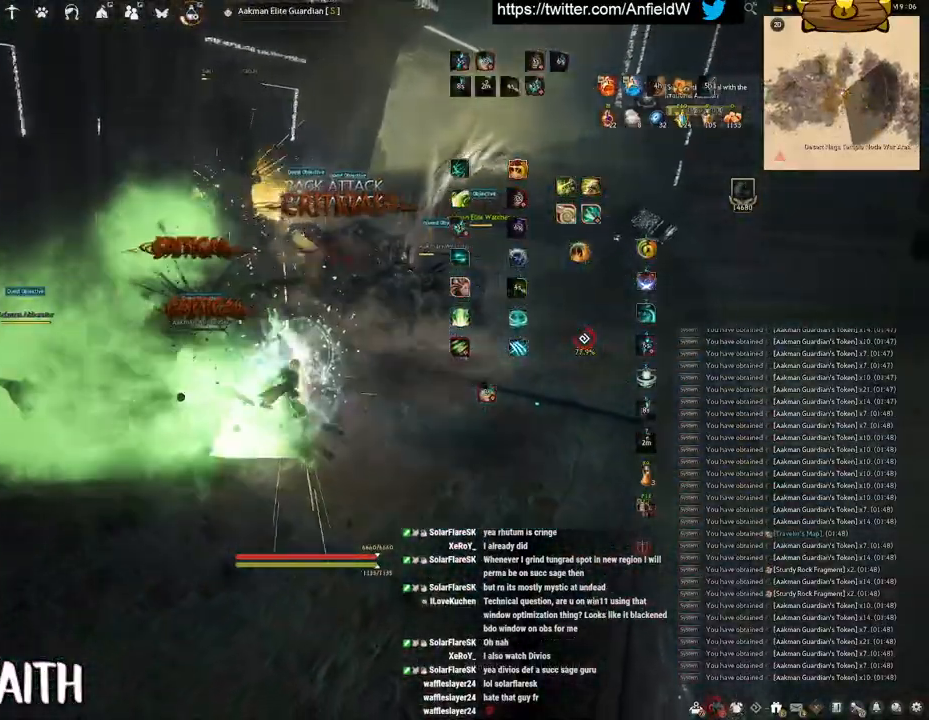
{"keys": [], "mouse": [], "events": [[450, "s", "up"], [483, "f", "up"]]}
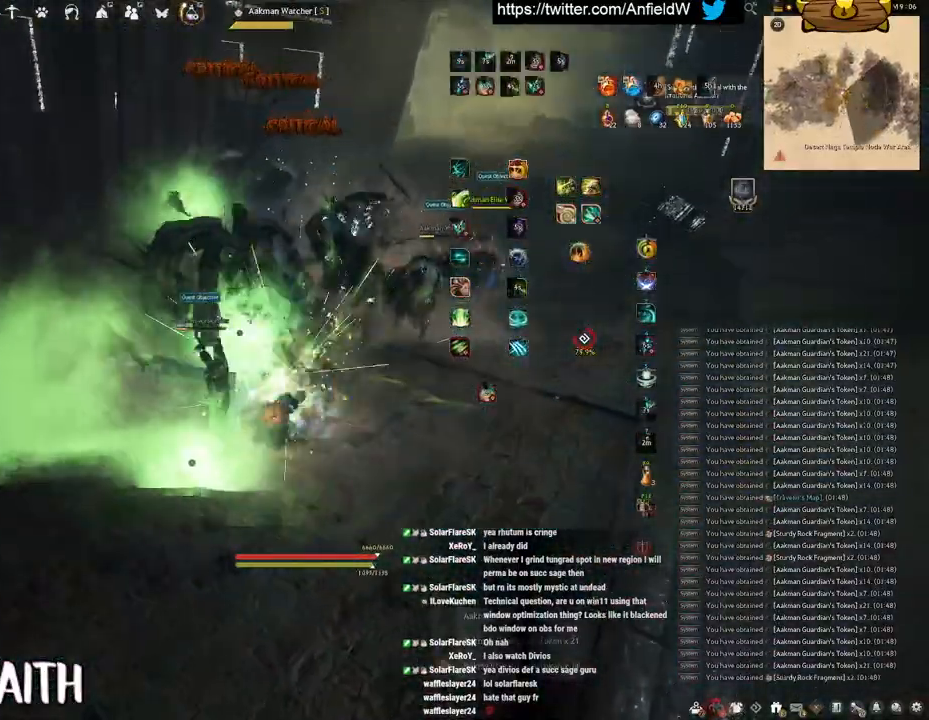
{"keys": ["a", "c"], "mouse": [], "events": [[33, "a", "down"], [117, "f", "down"], [300, "f", "up"], [383, "c", "down"]]}
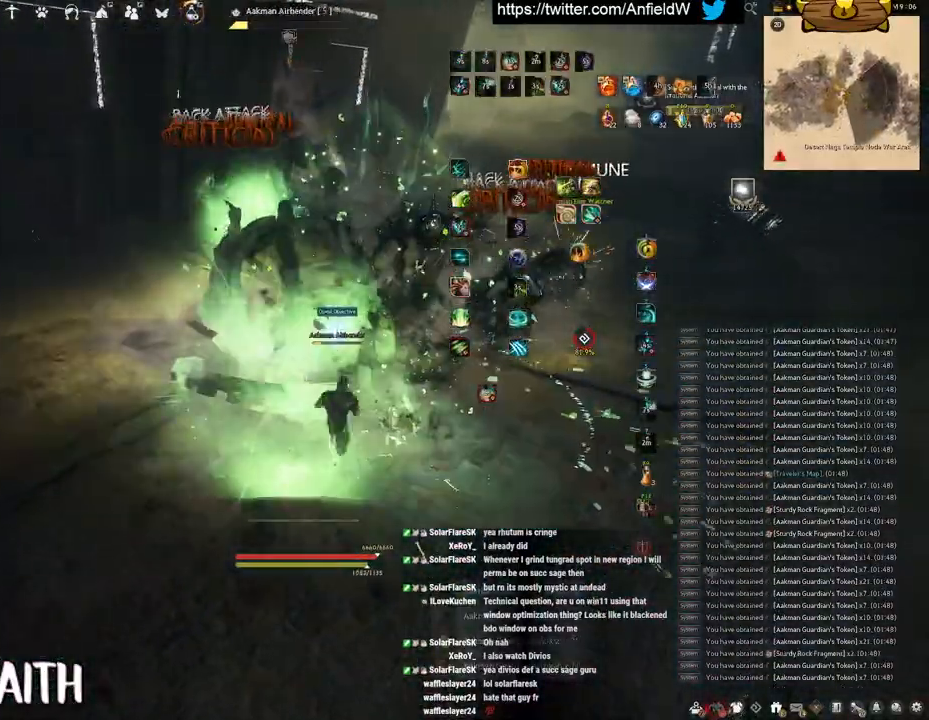
{"keys": ["f", "w"], "mouse": [], "events": [[50, "c", "up"], [67, "a", "up"], [133, "w", "down"], [183, "f", "down"]]}
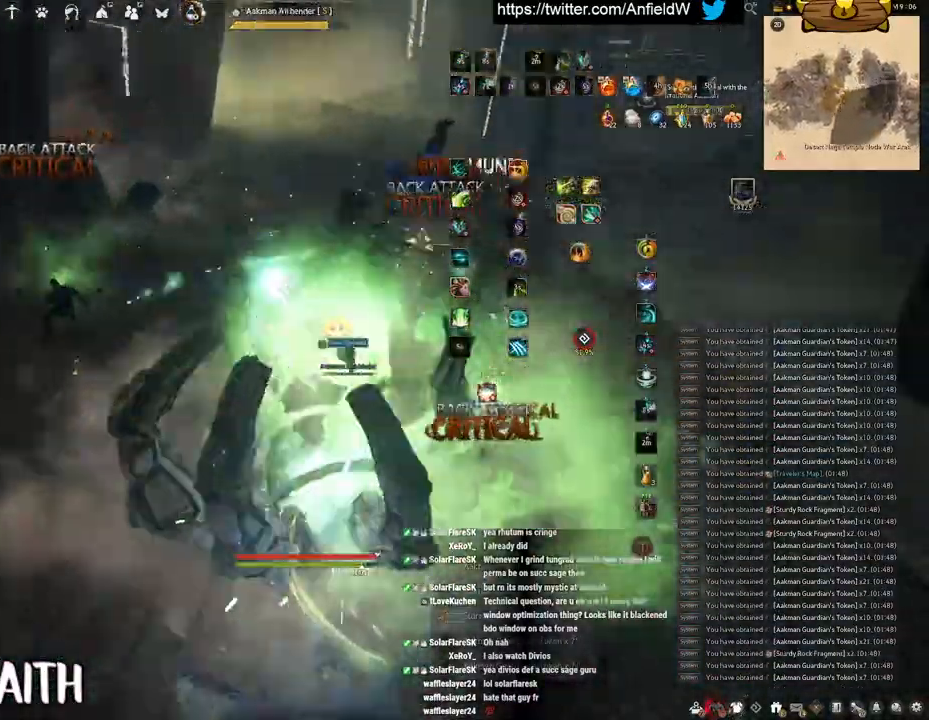
{"keys": [], "mouse": ["left"], "events": [[83, "w", "up"], [150, "f", "up"], [183, "mouse_left", "down"]]}
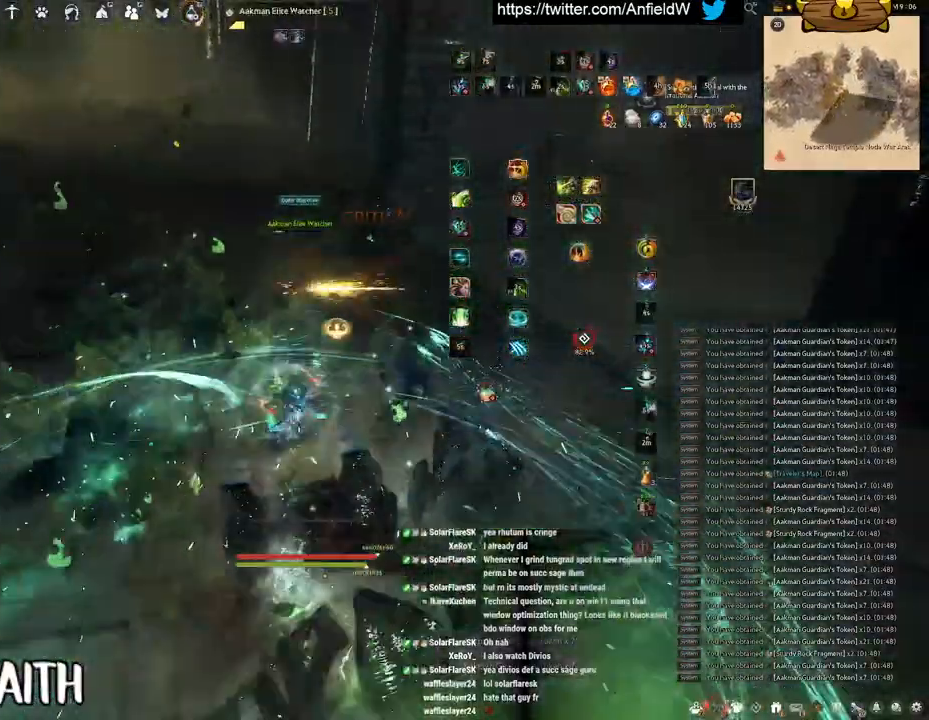
{"keys": ["space"], "mouse": [], "events": [[167, "f", "down"], [167, "mouse_left", "up"], [367, "space", "down"], [417, "f", "up"]]}
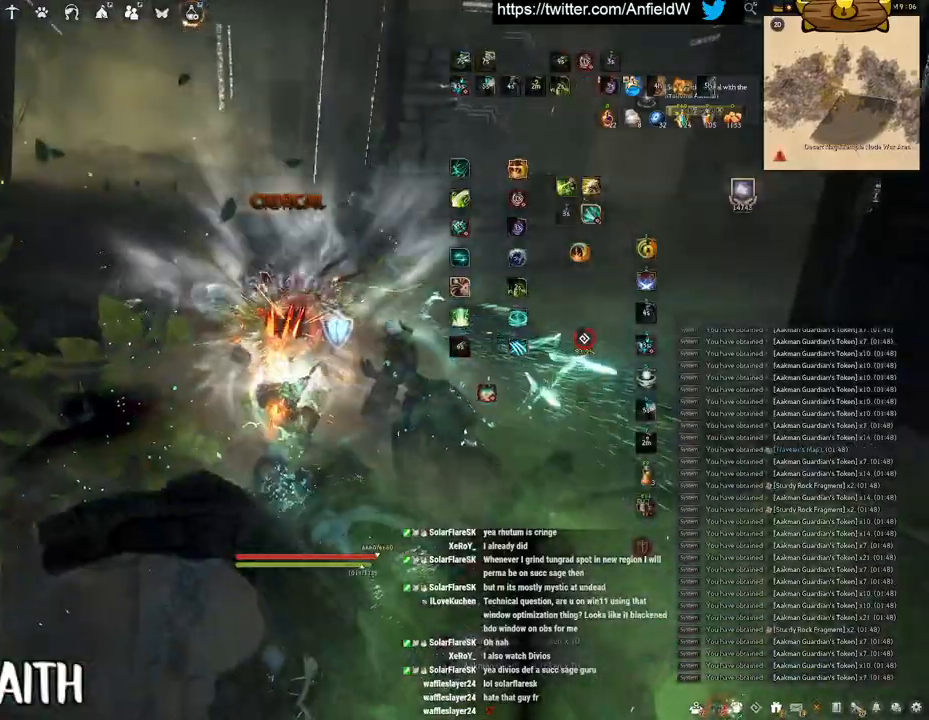
{"keys": ["w"], "mouse": ["right"], "events": [[317, "space", "up"], [433, "w", "down"], [500, "mouse_right", "down"]]}
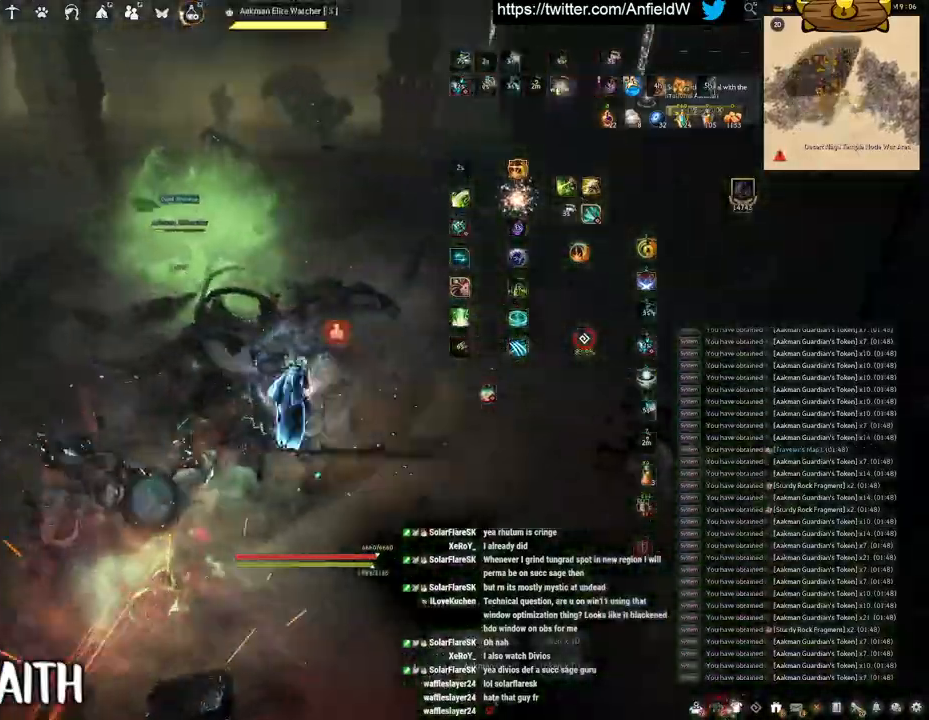
{"keys": ["w"], "mouse": ["right"], "events": []}
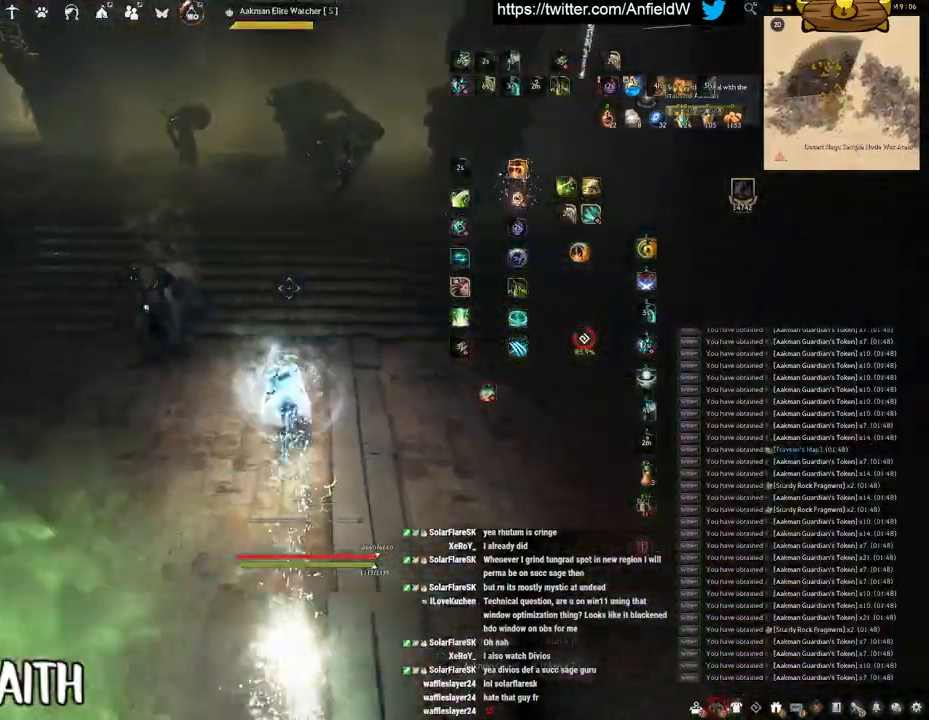
{"keys": ["f", "w"], "mouse": [], "events": [[350, "f", "down"], [383, "mouse_right", "up"]]}
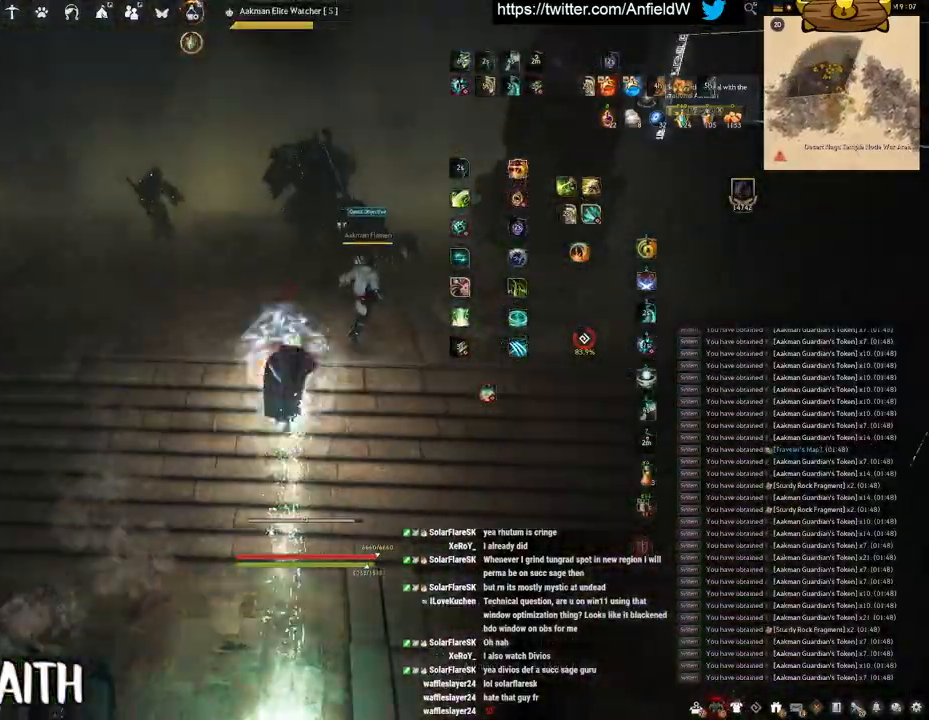
{"keys": ["f"], "mouse": [], "events": [[317, "w", "up"]]}
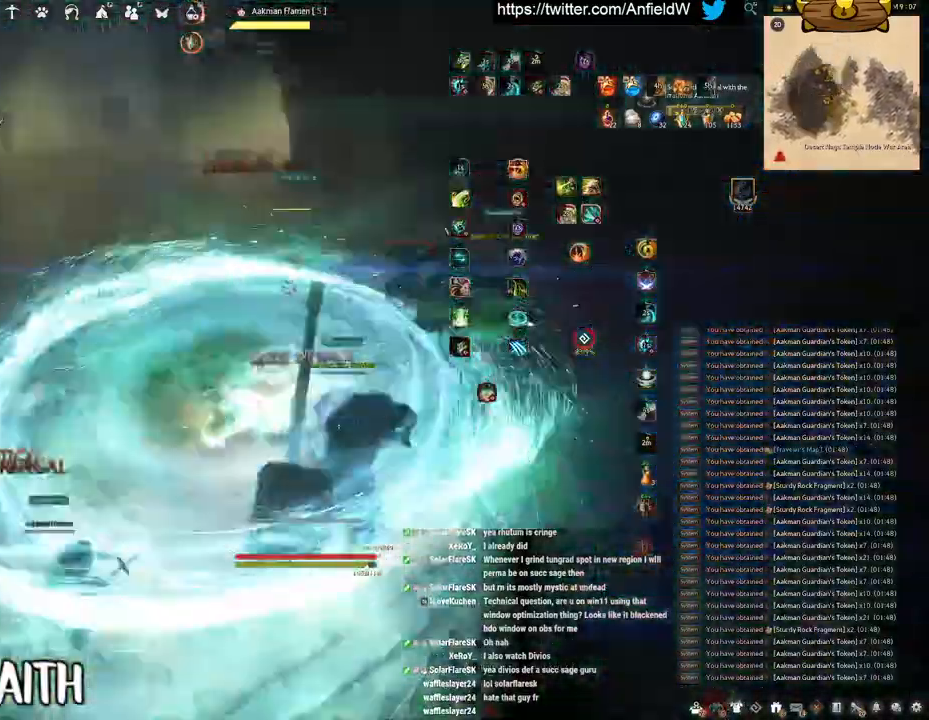
{"keys": ["f", "shift"], "mouse": [], "events": [[17, "s", "down"], [467, "s", "up"], [483, "shift", "down"]]}
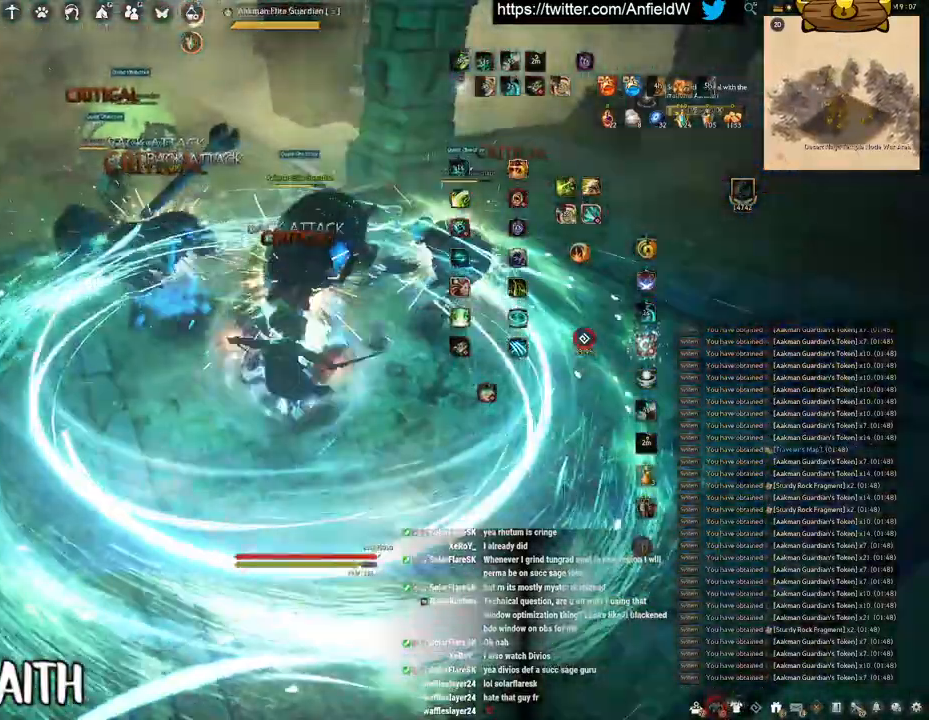
{"keys": ["f"], "mouse": [], "events": [[467, "shift", "up"]]}
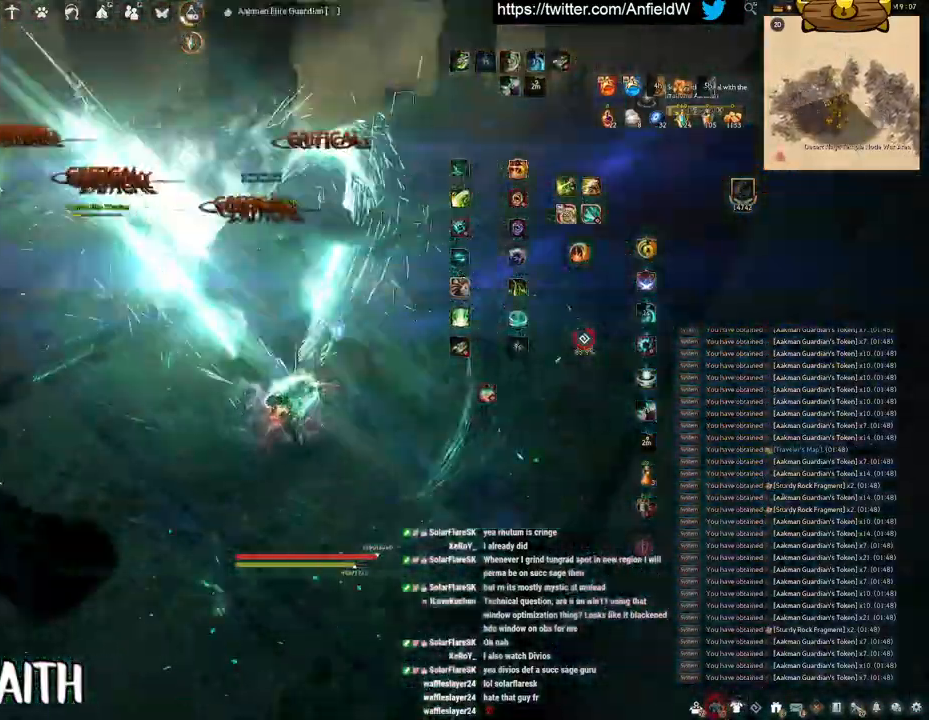
{"keys": [], "mouse": ["left"], "events": [[83, "s", "down"], [333, "s", "up"], [350, "f", "up"], [367, "mouse_left", "down"]]}
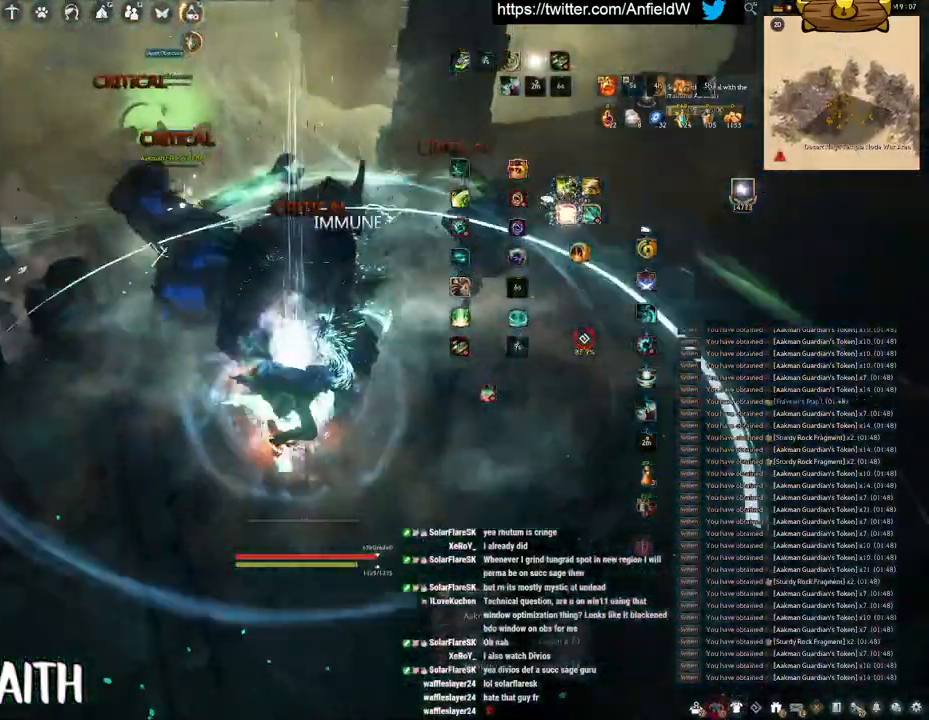
{"keys": ["q"], "mouse": [], "events": [[333, "mouse_left", "up"], [333, "q", "down"]]}
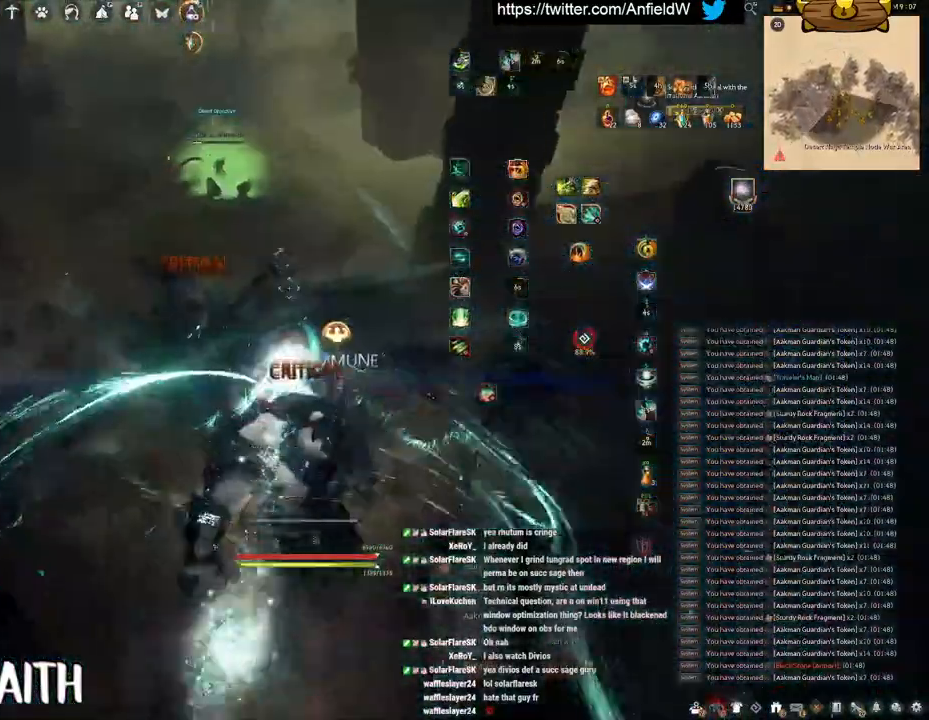
{"keys": [], "mouse": [], "events": [[400, "q", "up"]]}
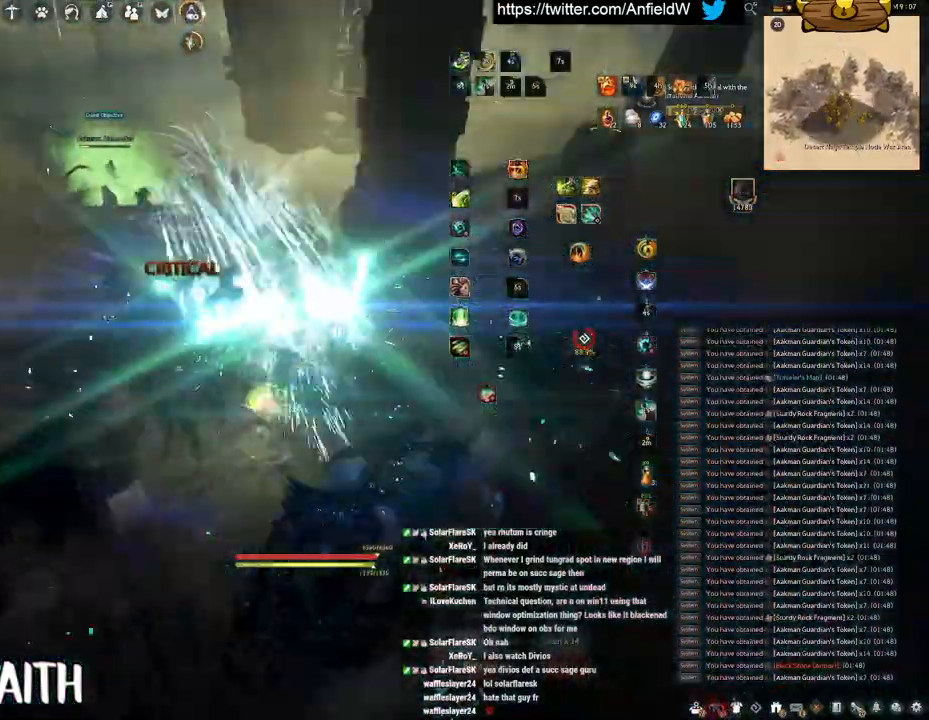
{"keys": ["w"], "mouse": ["right"], "events": [[133, "w", "down"], [250, "mouse_right", "down"]]}
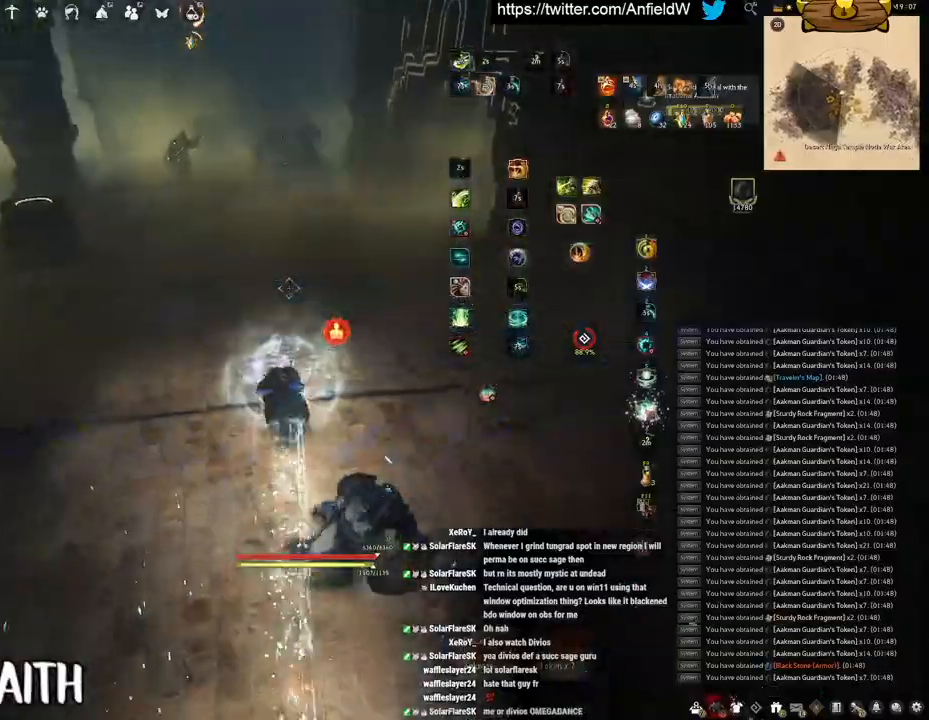
{"keys": ["w"], "mouse": ["right"], "events": []}